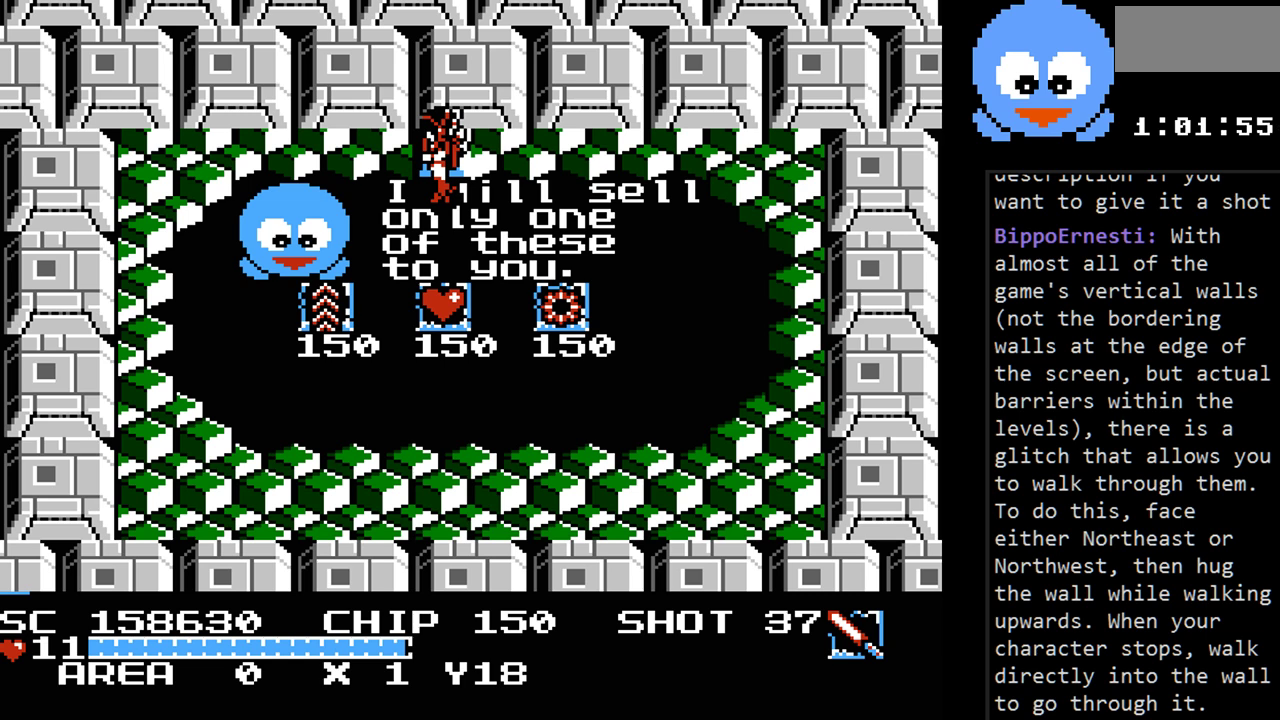
Gameplay with a controller (Nintendo layout); each line is a JSON object with the inputs held at the frame after it. "events" lists button and stick changes between this image and that frame as [ms after this image, input, new state], when the widget could be followed in between. Not read: L3 R3.
{"buttons": ["DPAD_LEFT"], "events": [[283, "DPAD_LEFT", "down"]]}
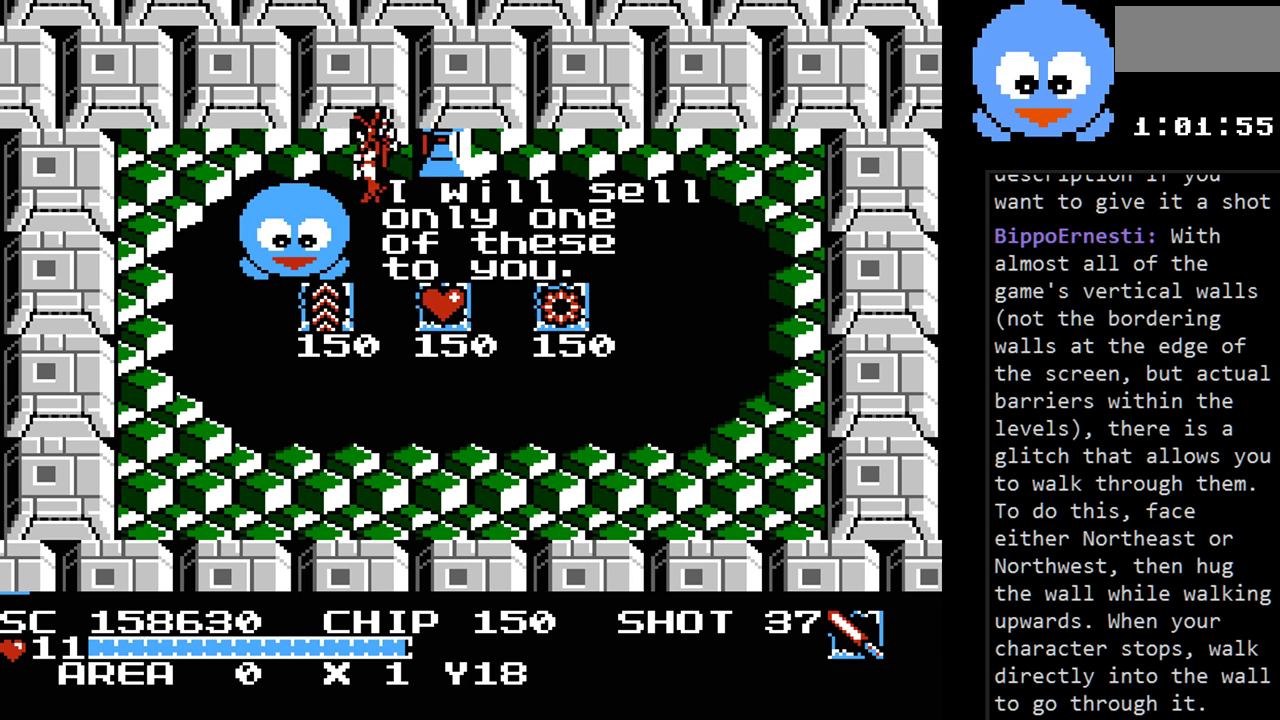
{"buttons": ["DPAD_DOWN"], "events": [[67, "DPAD_DOWN", "down"], [133, "DPAD_LEFT", "up"]]}
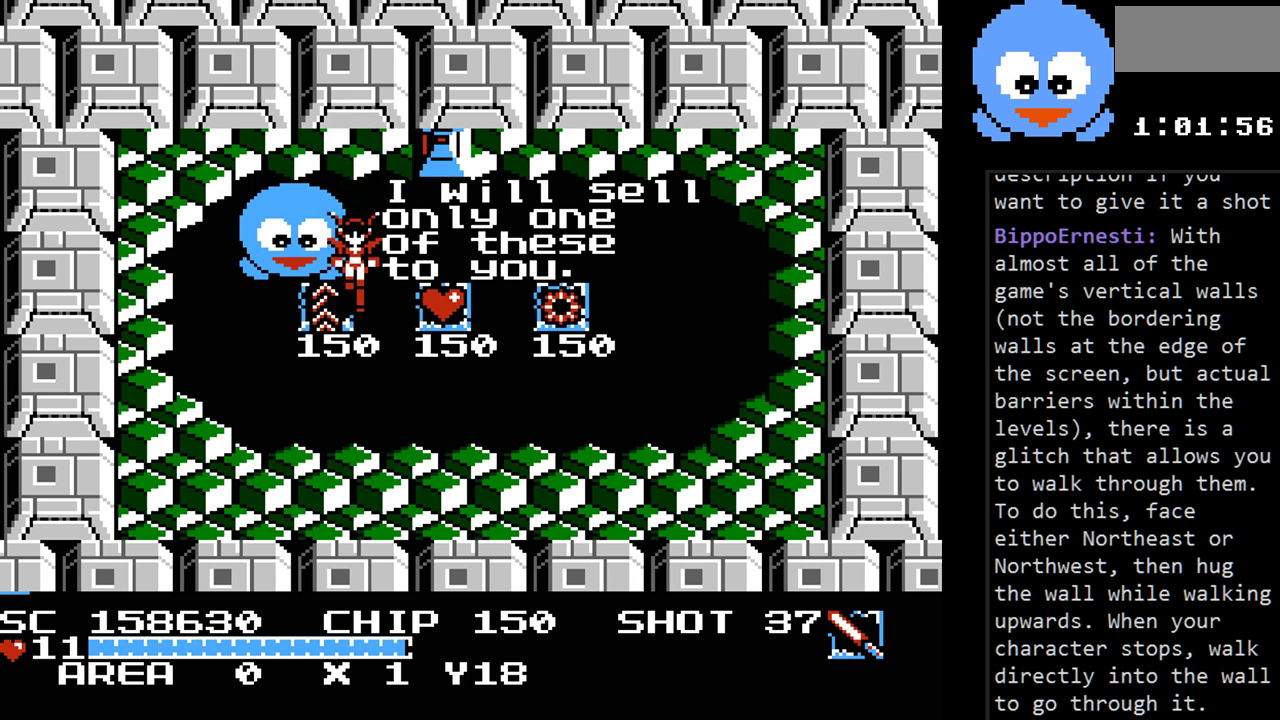
{"buttons": ["DPAD_DOWN", "DPAD_LEFT"], "events": [[83, "DPAD_LEFT", "down"], [267, "DPAD_DOWN", "up"], [367, "DPAD_DOWN", "down"]]}
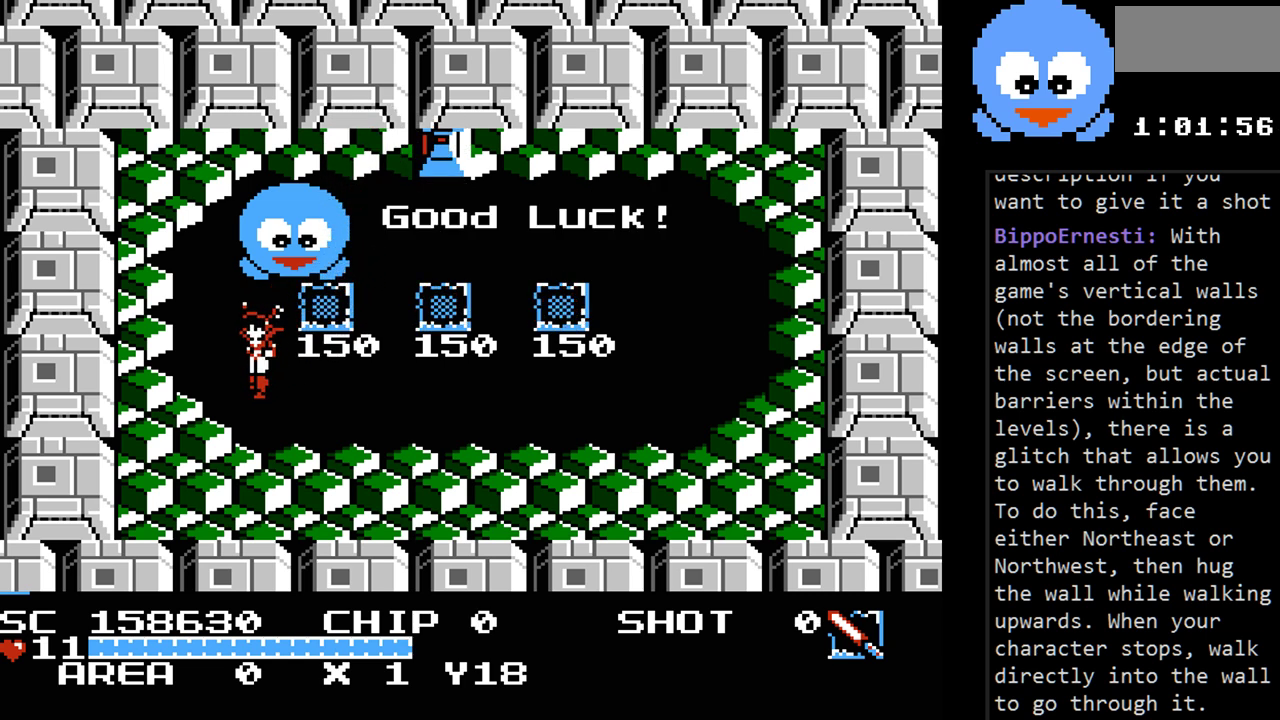
{"buttons": ["DPAD_RIGHT"], "events": [[117, "DPAD_LEFT", "up"], [217, "DPAD_RIGHT", "down"], [250, "DPAD_DOWN", "up"]]}
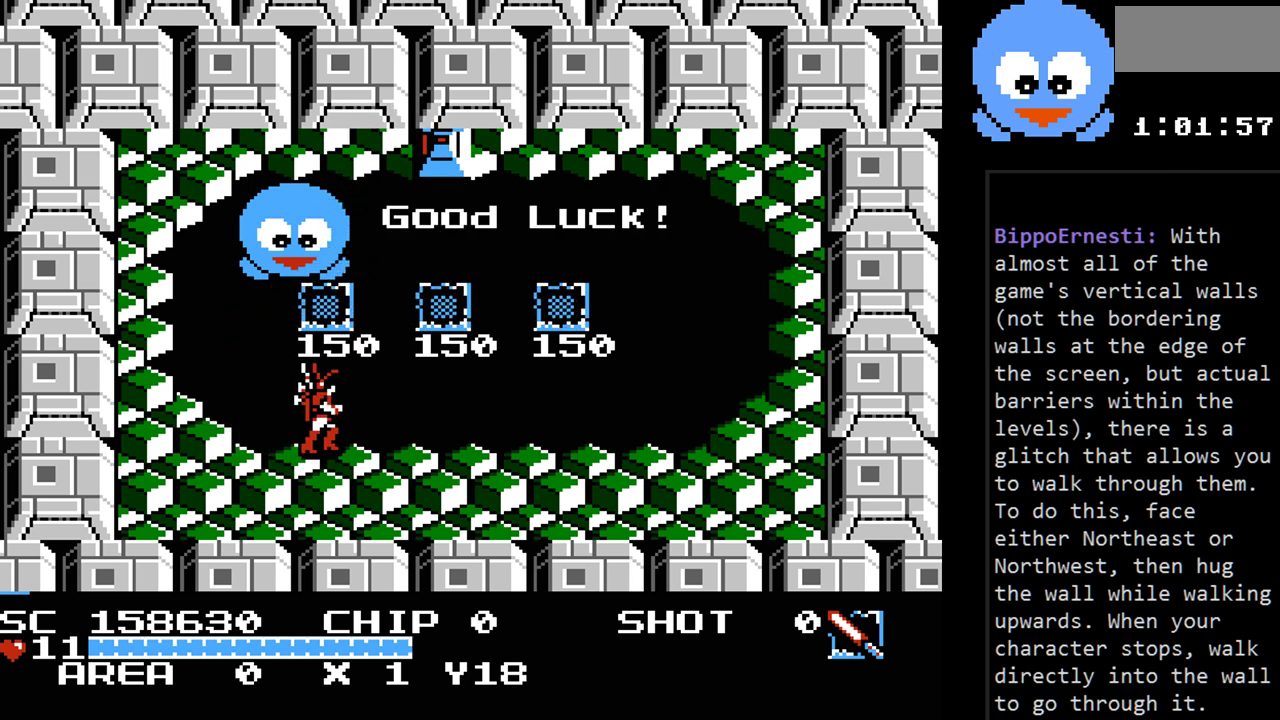
{"buttons": ["DPAD_RIGHT"], "events": []}
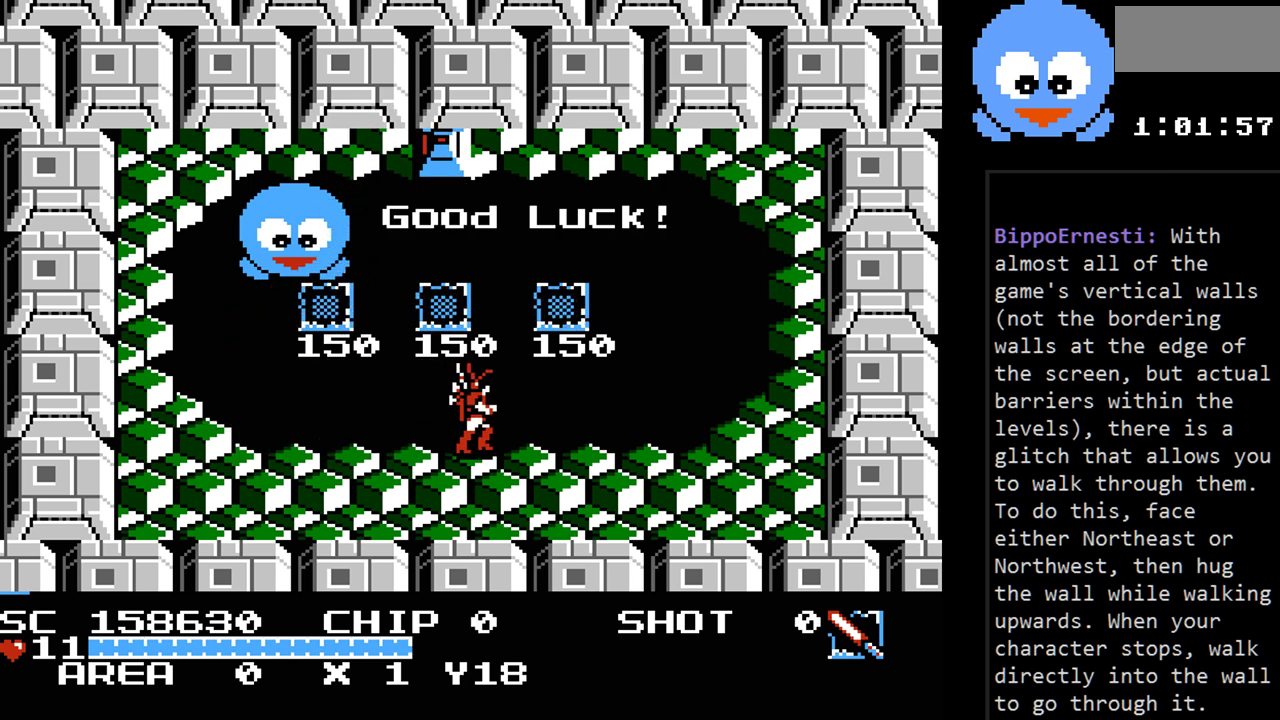
{"buttons": ["DPAD_UP", "DPAD_RIGHT"], "events": [[333, "DPAD_UP", "down"]]}
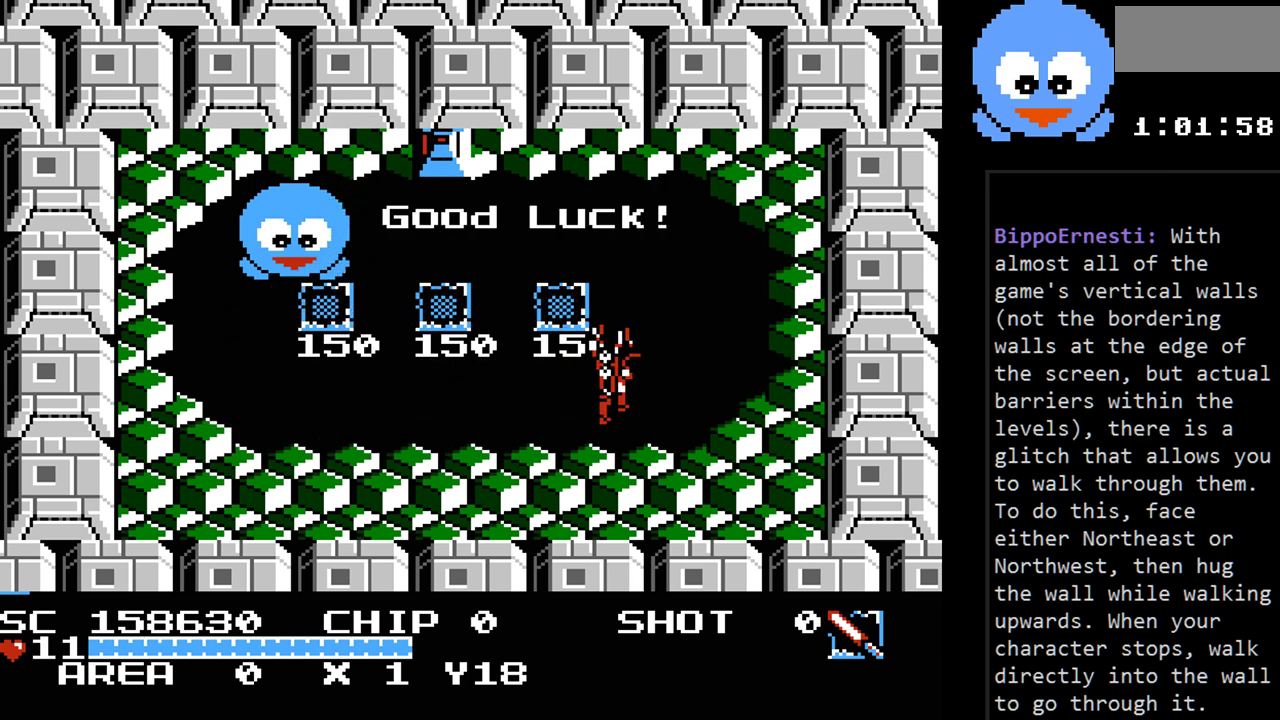
{"buttons": ["DPAD_UP"], "events": [[383, "DPAD_RIGHT", "up"]]}
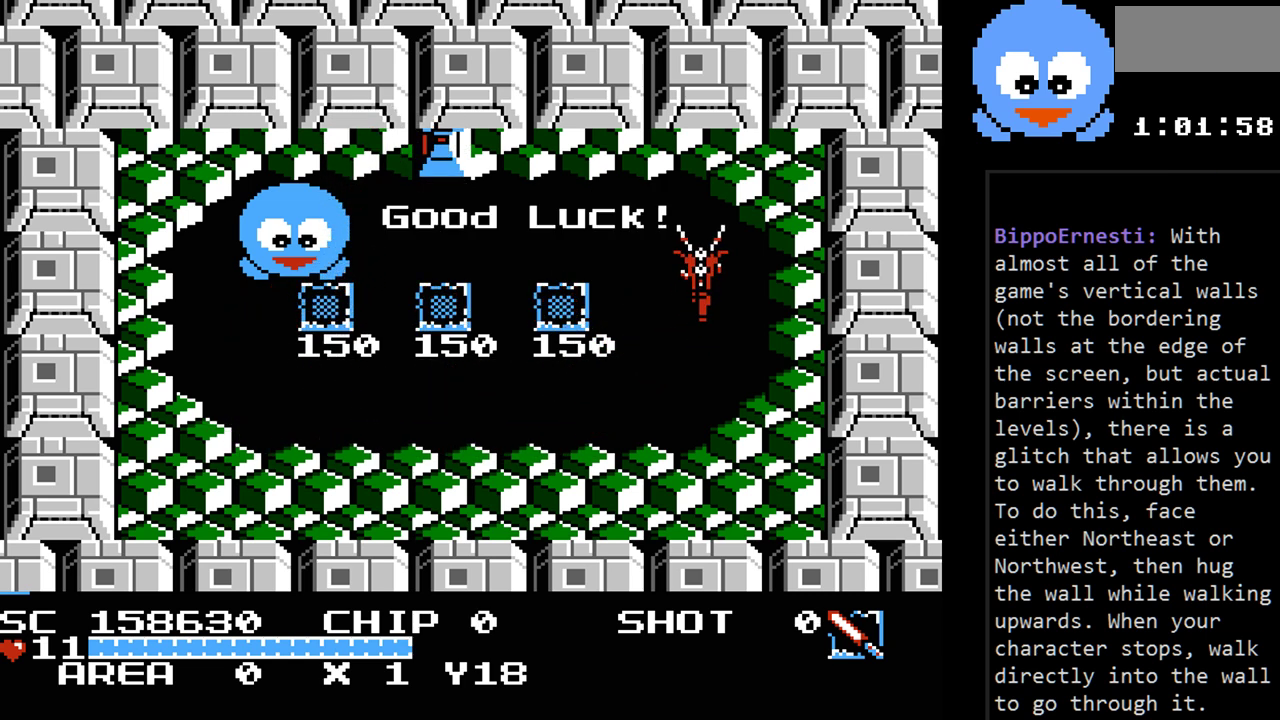
{"buttons": ["Y"], "events": [[300, "DPAD_LEFT", "down"], [400, "DPAD_UP", "up"], [400, "Y", "down"], [467, "DPAD_LEFT", "up"]]}
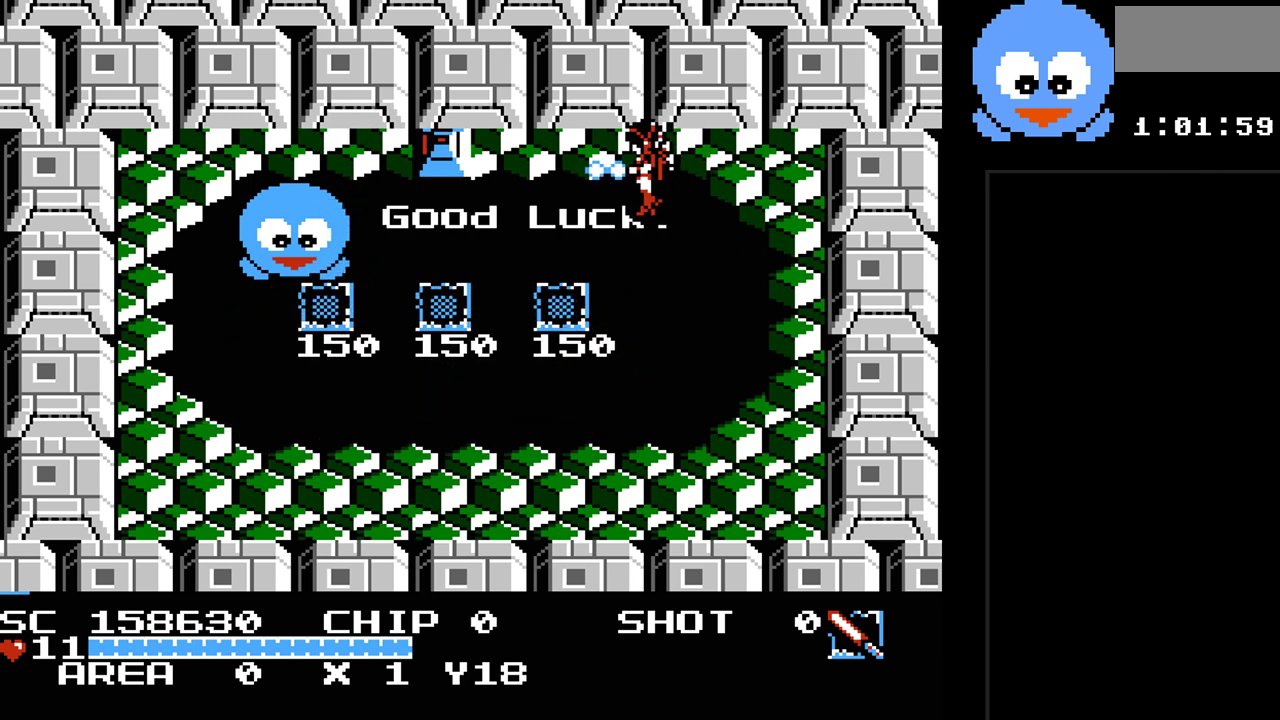
{"buttons": ["Y"], "events": []}
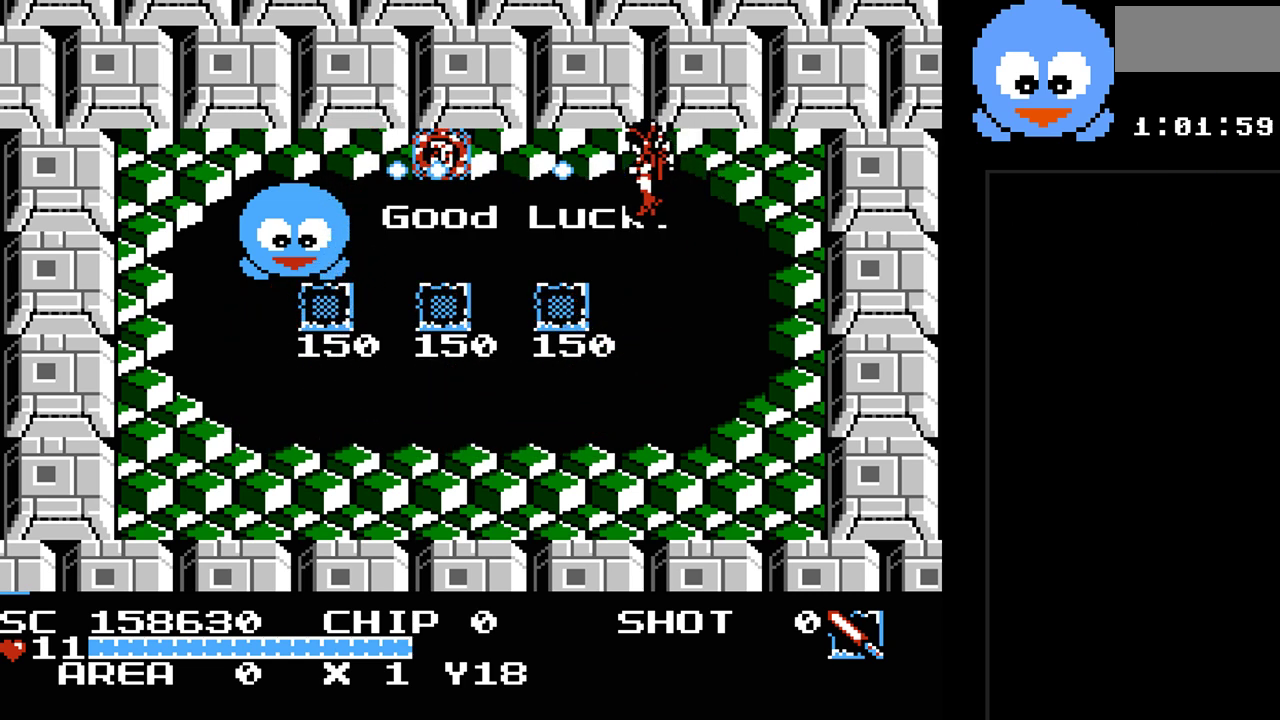
{"buttons": ["DPAD_LEFT"], "events": [[300, "DPAD_LEFT", "down"], [317, "Y", "up"]]}
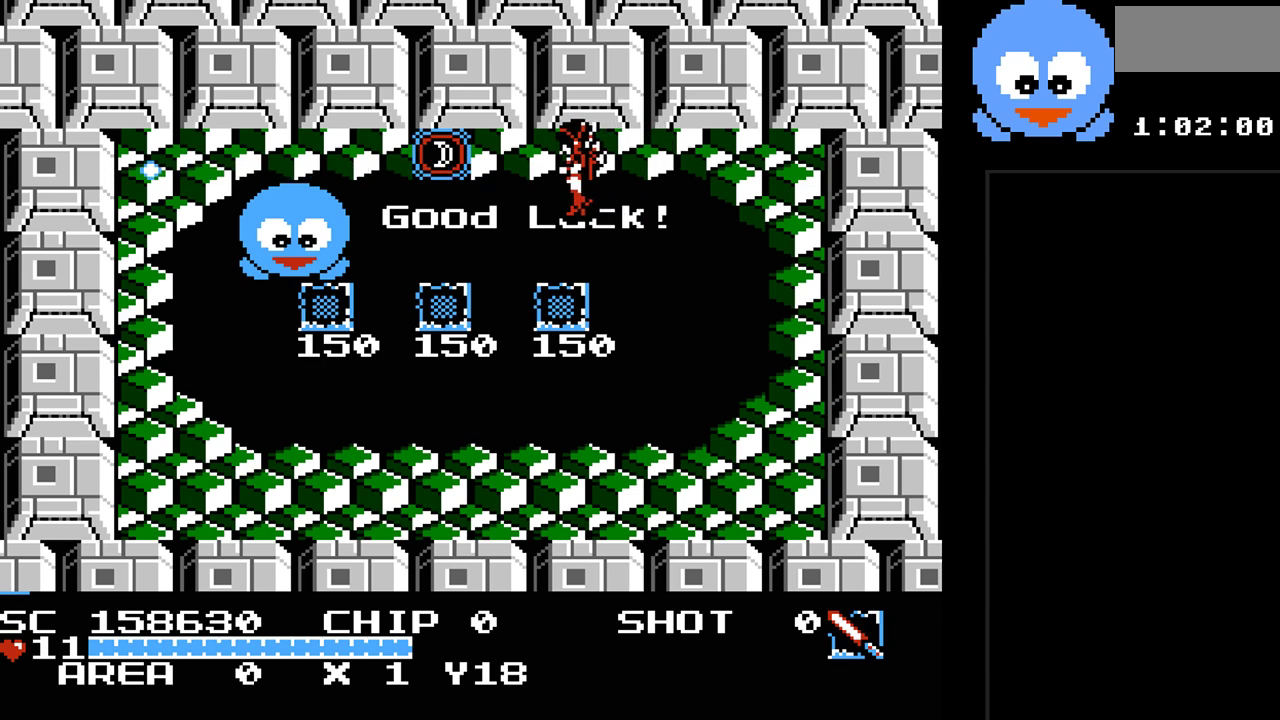
{"buttons": ["DPAD_LEFT"], "events": [[83, "DPAD_UP", "down"], [333, "DPAD_UP", "up"]]}
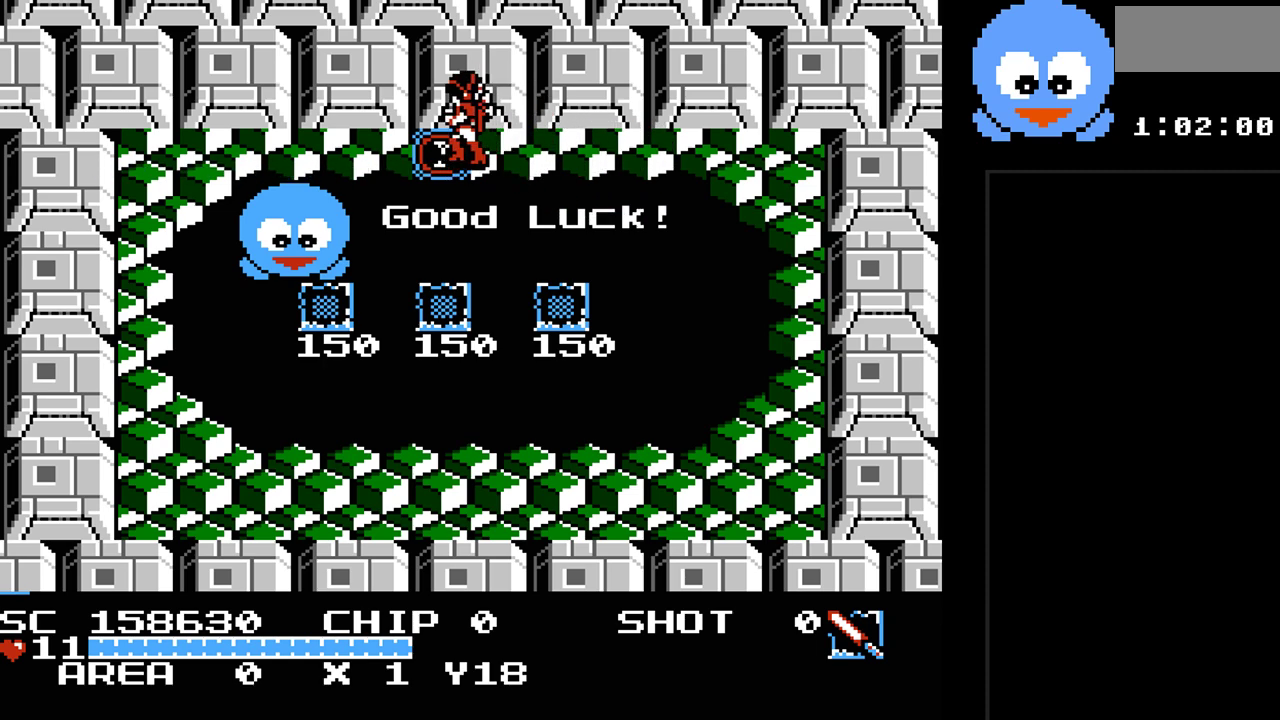
{"buttons": [], "events": [[250, "DPAD_LEFT", "up"]]}
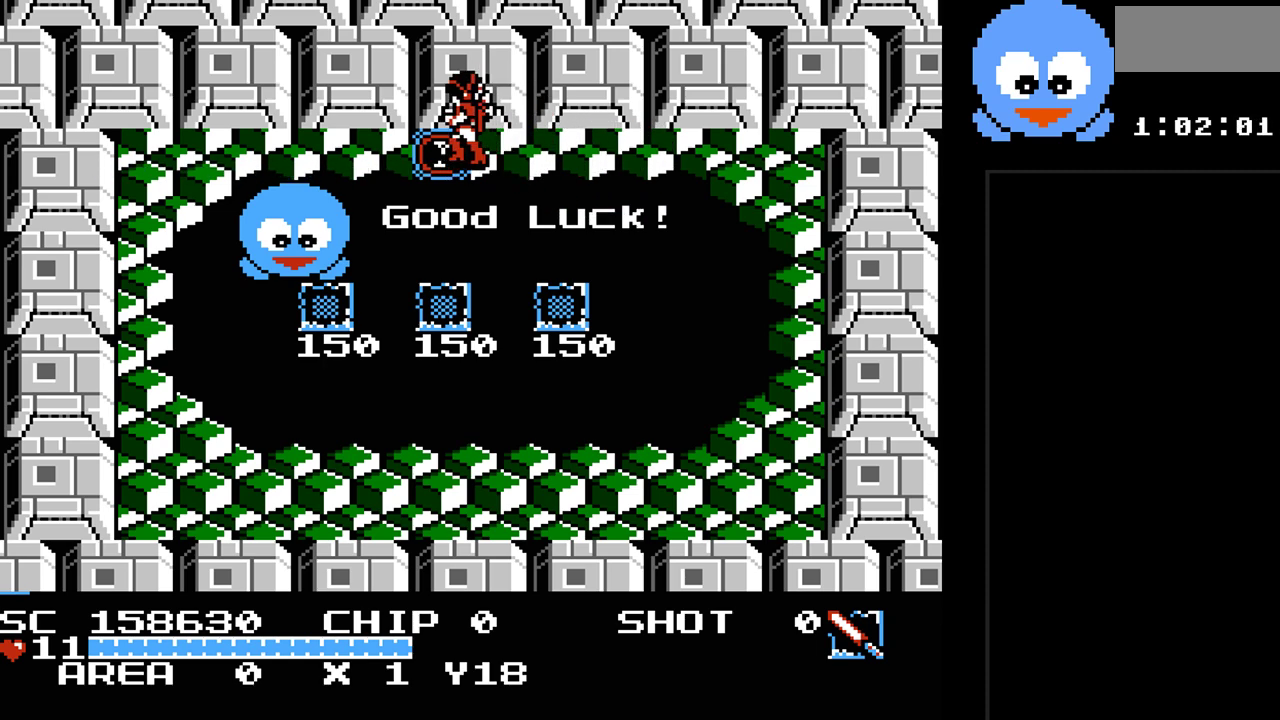
{"buttons": [], "events": []}
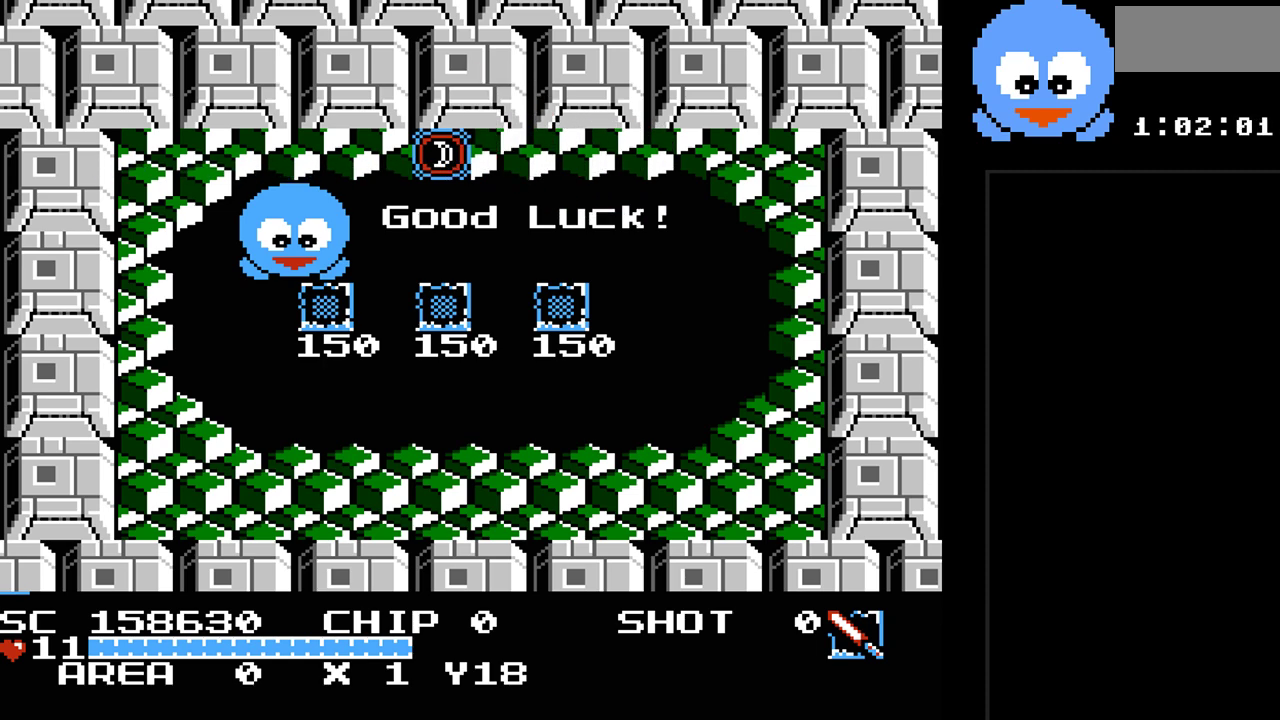
{"buttons": [], "events": []}
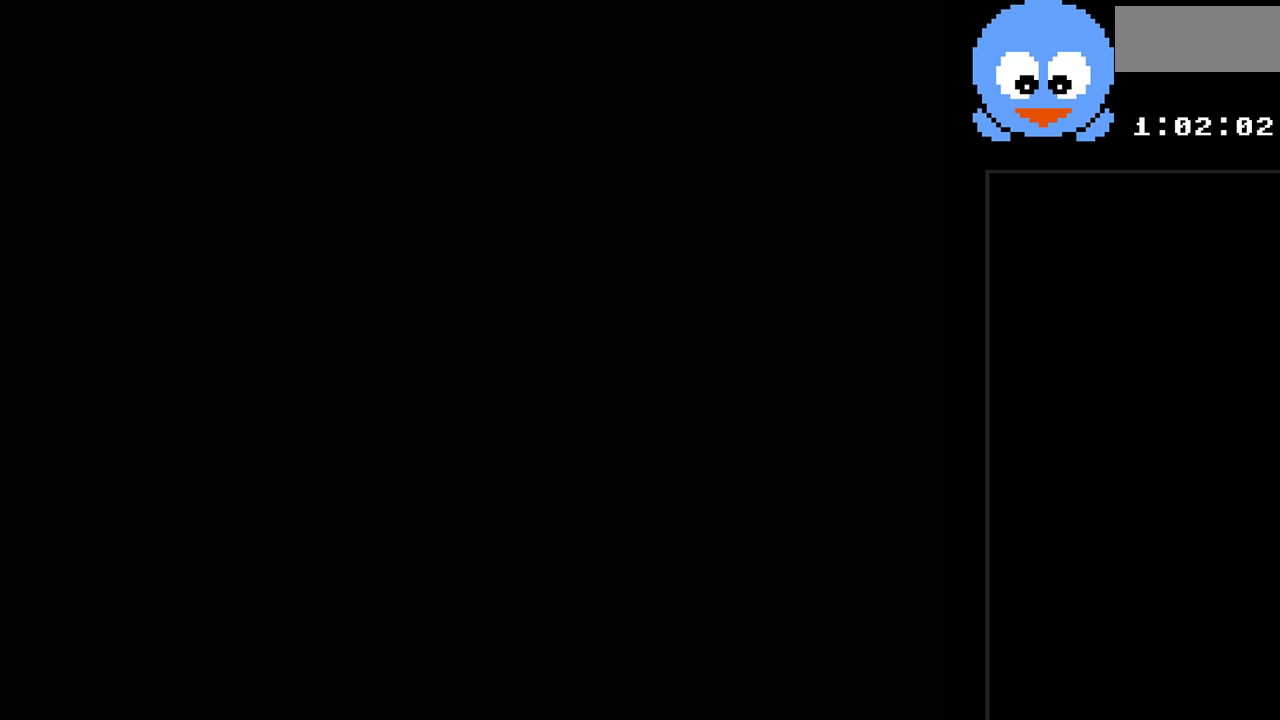
{"buttons": ["DPAD_LEFT"], "events": [[283, "DPAD_LEFT", "down"]]}
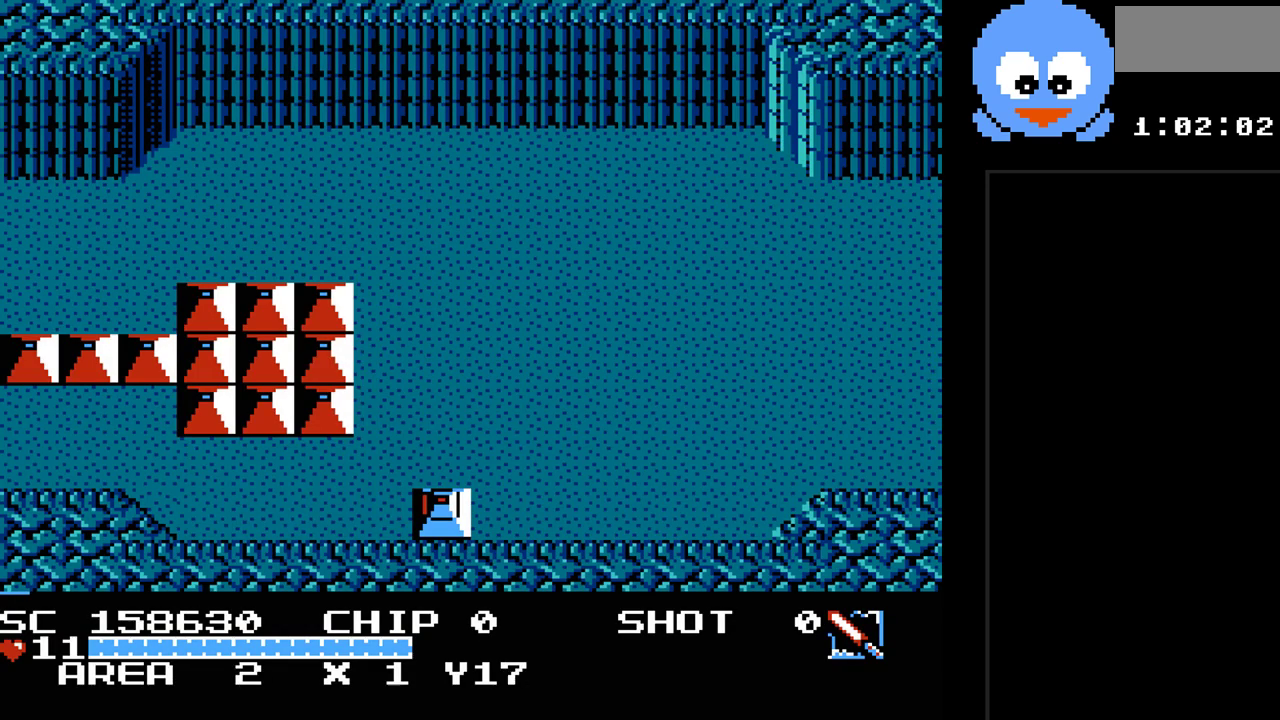
{"buttons": ["DPAD_UP", "DPAD_LEFT"], "events": [[467, "DPAD_UP", "down"]]}
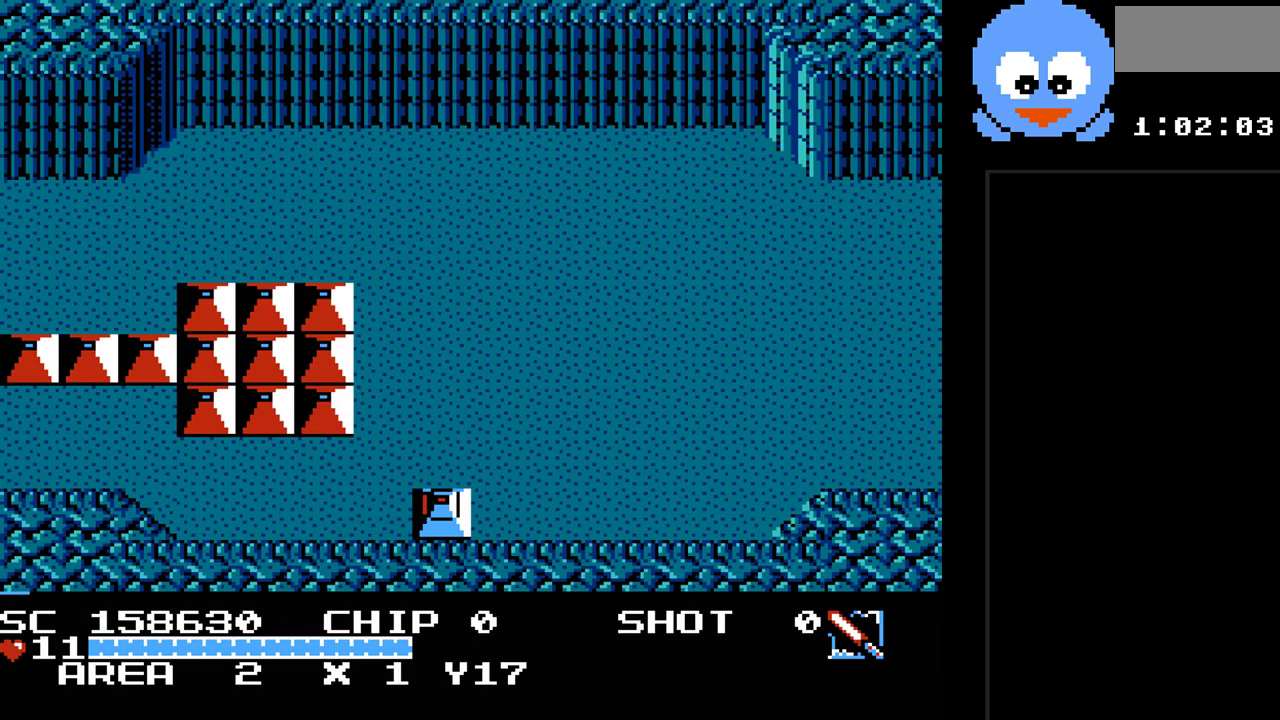
{"buttons": ["DPAD_LEFT"], "events": [[283, "DPAD_UP", "up"]]}
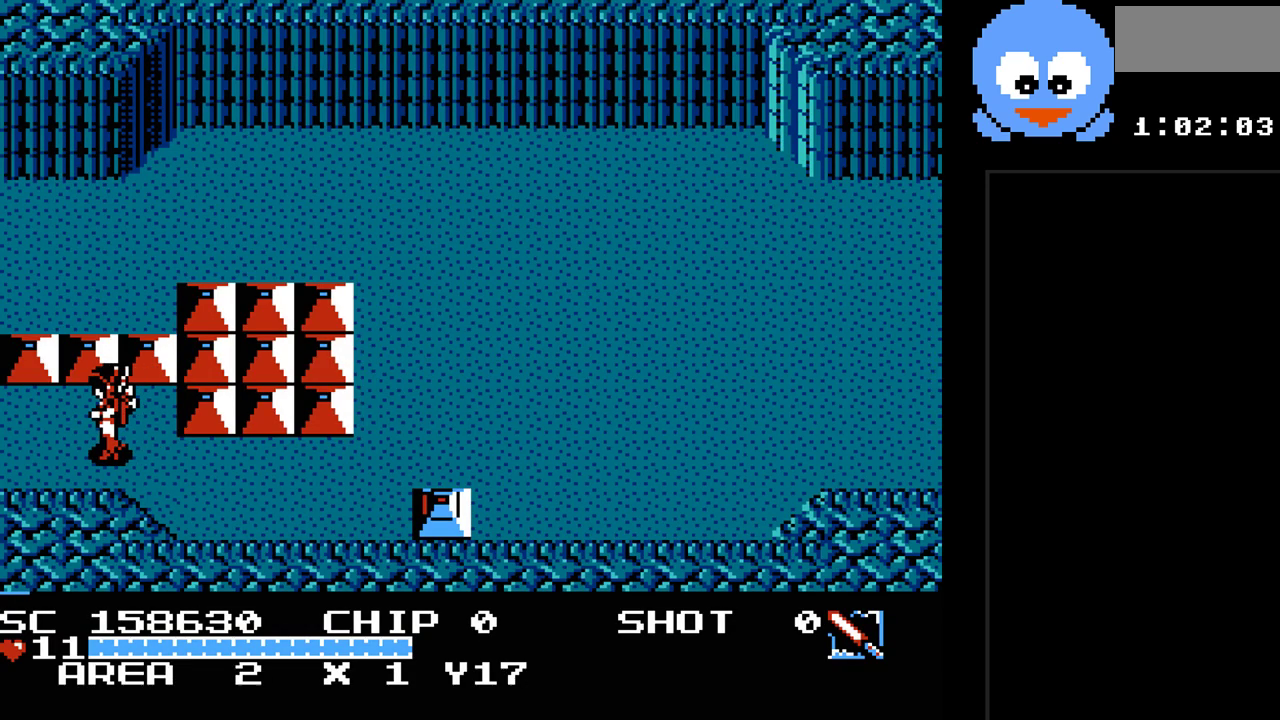
{"buttons": ["DPAD_LEFT"], "events": []}
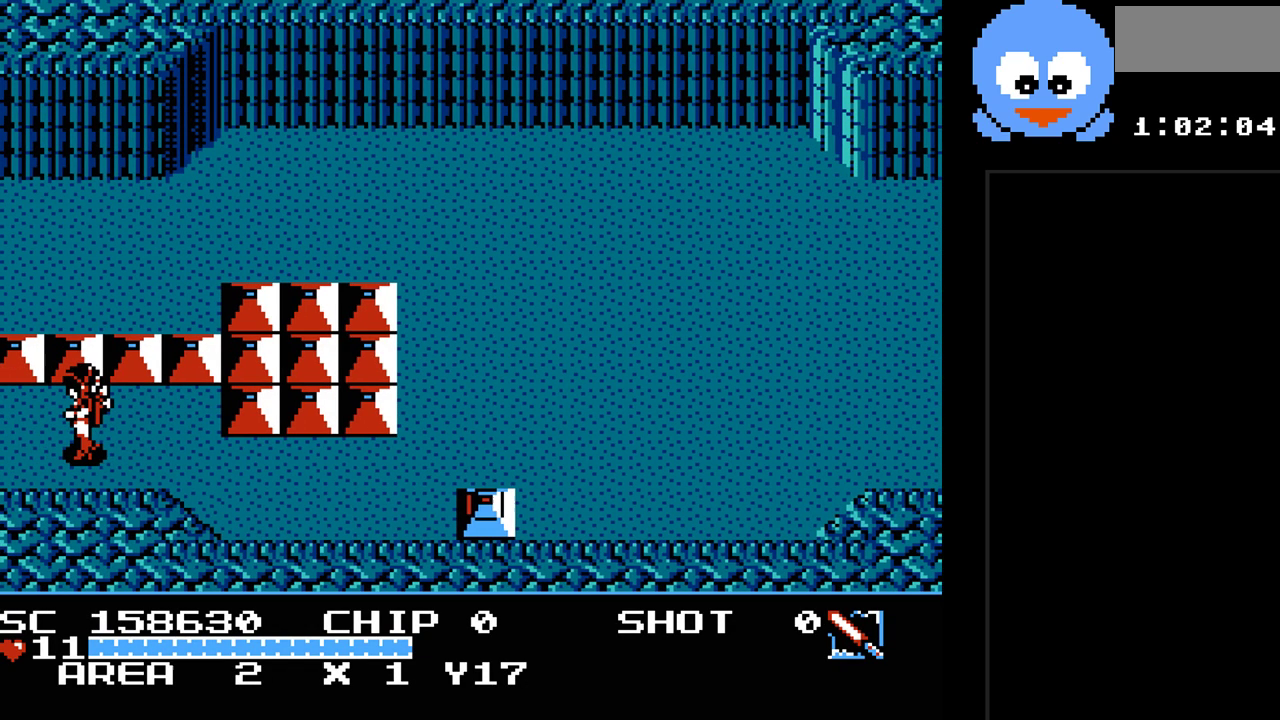
{"buttons": [], "events": [[150, "DPAD_LEFT", "up"]]}
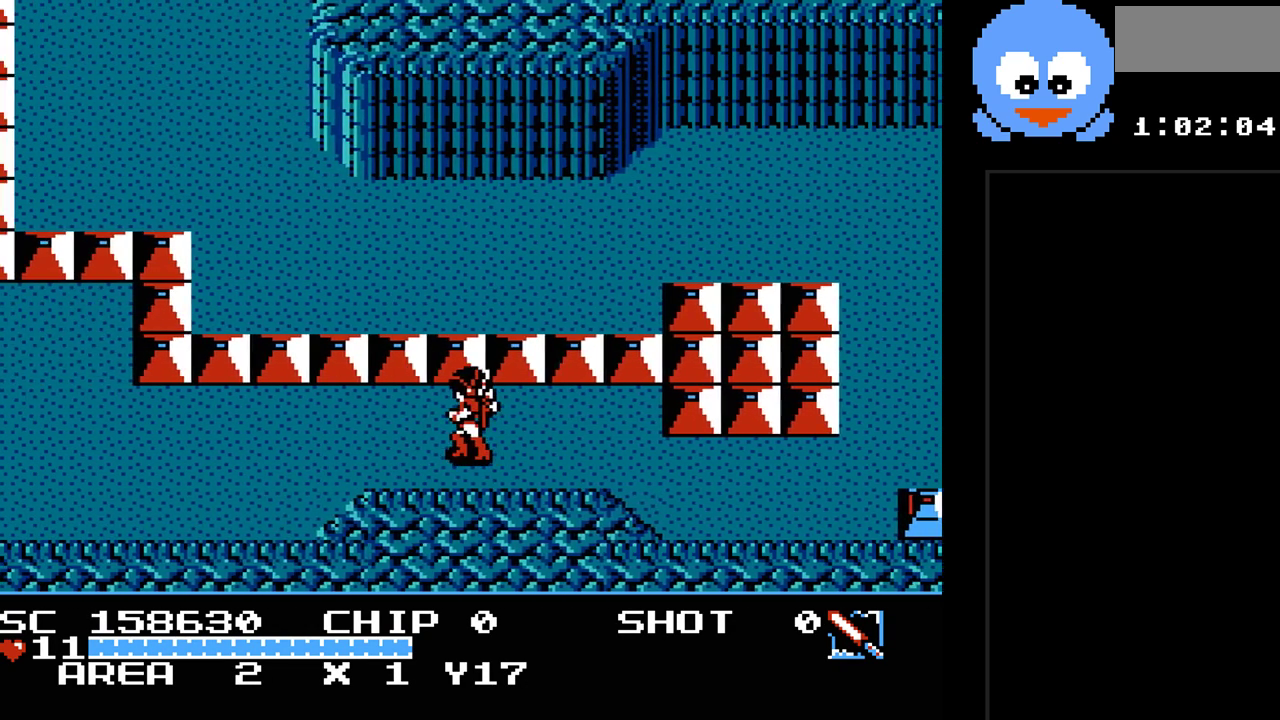
{"buttons": ["DPAD_LEFT"], "events": [[100, "DPAD_LEFT", "down"]]}
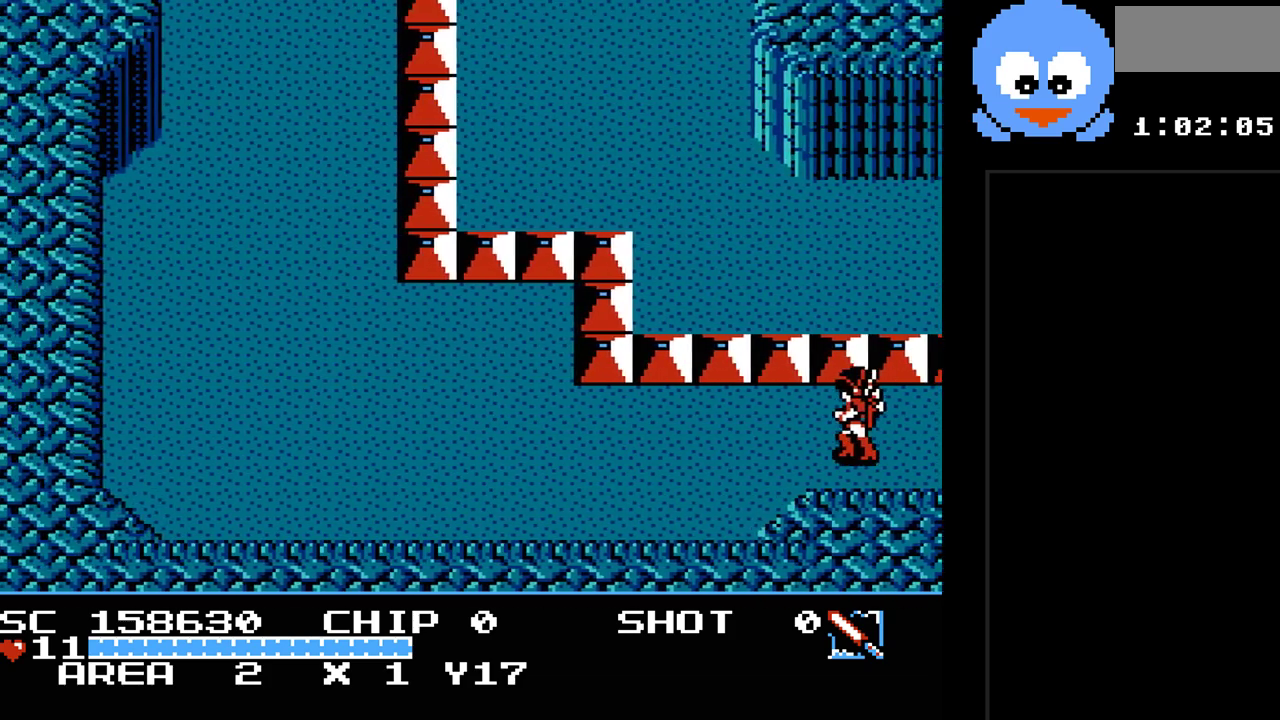
{"buttons": ["DPAD_LEFT"], "events": []}
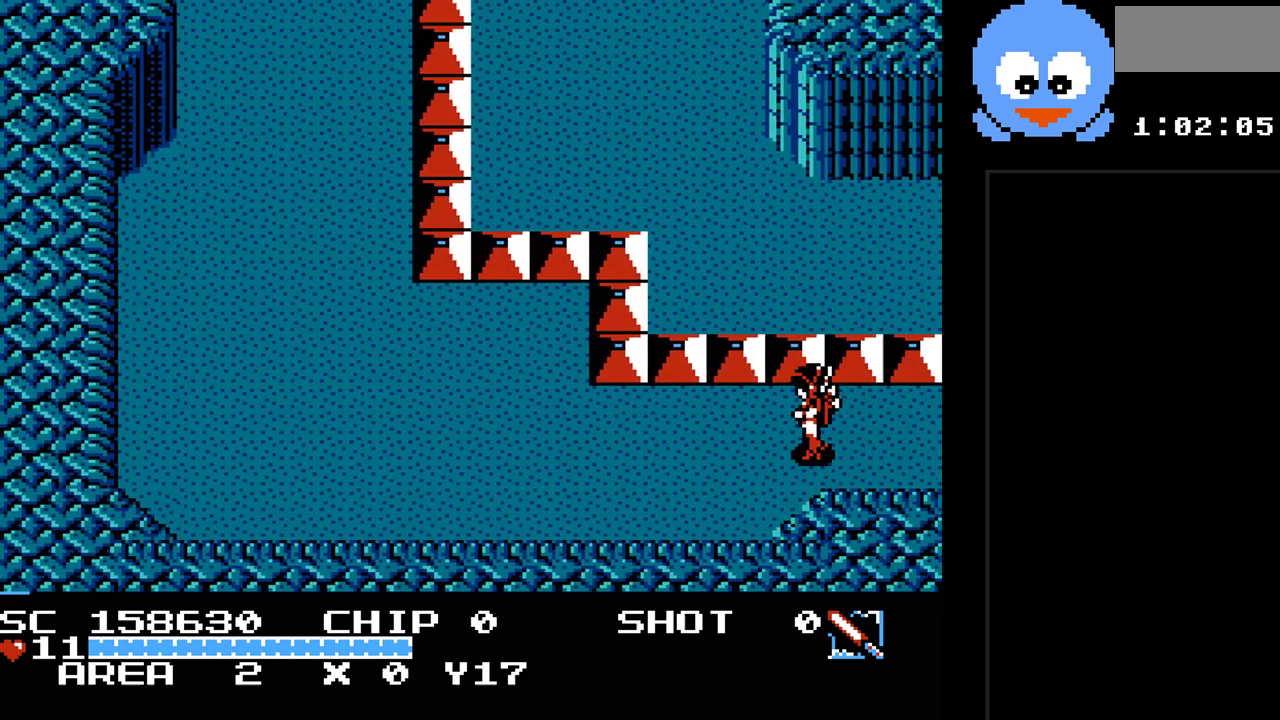
{"buttons": ["Y", "DPAD_LEFT"], "events": [[300, "Y", "down"]]}
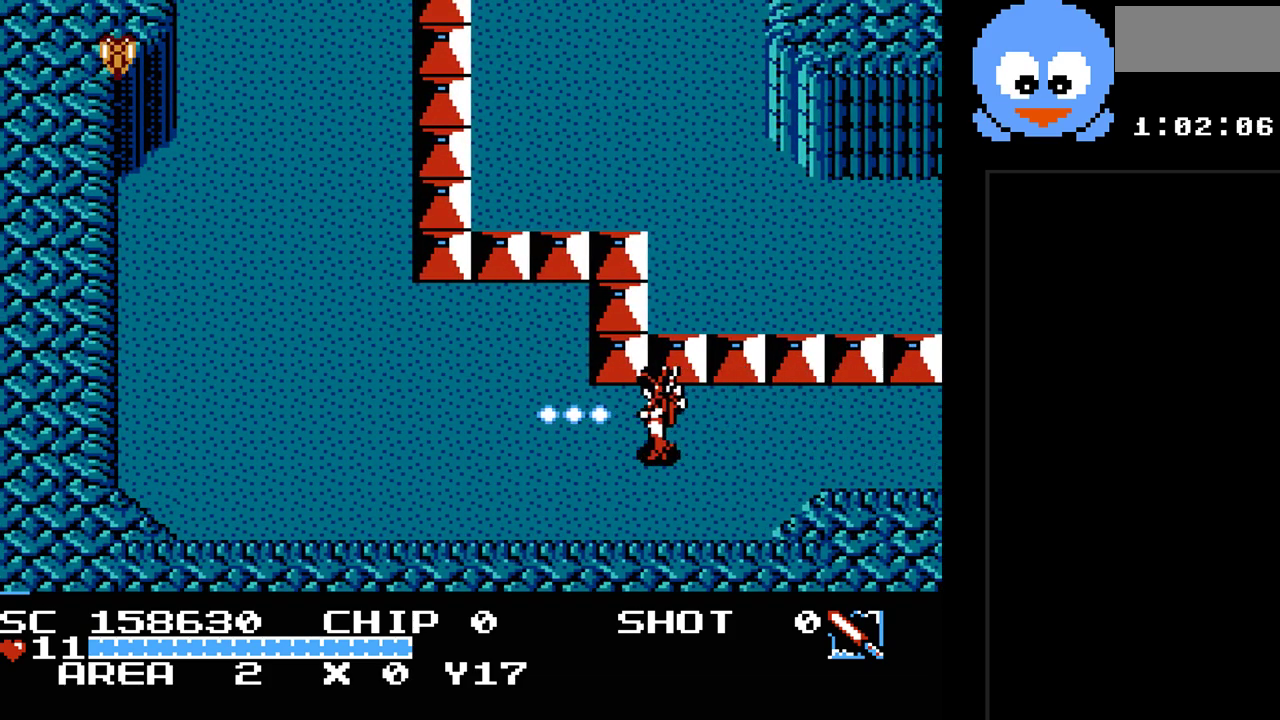
{"buttons": ["Y", "DPAD_LEFT"], "events": []}
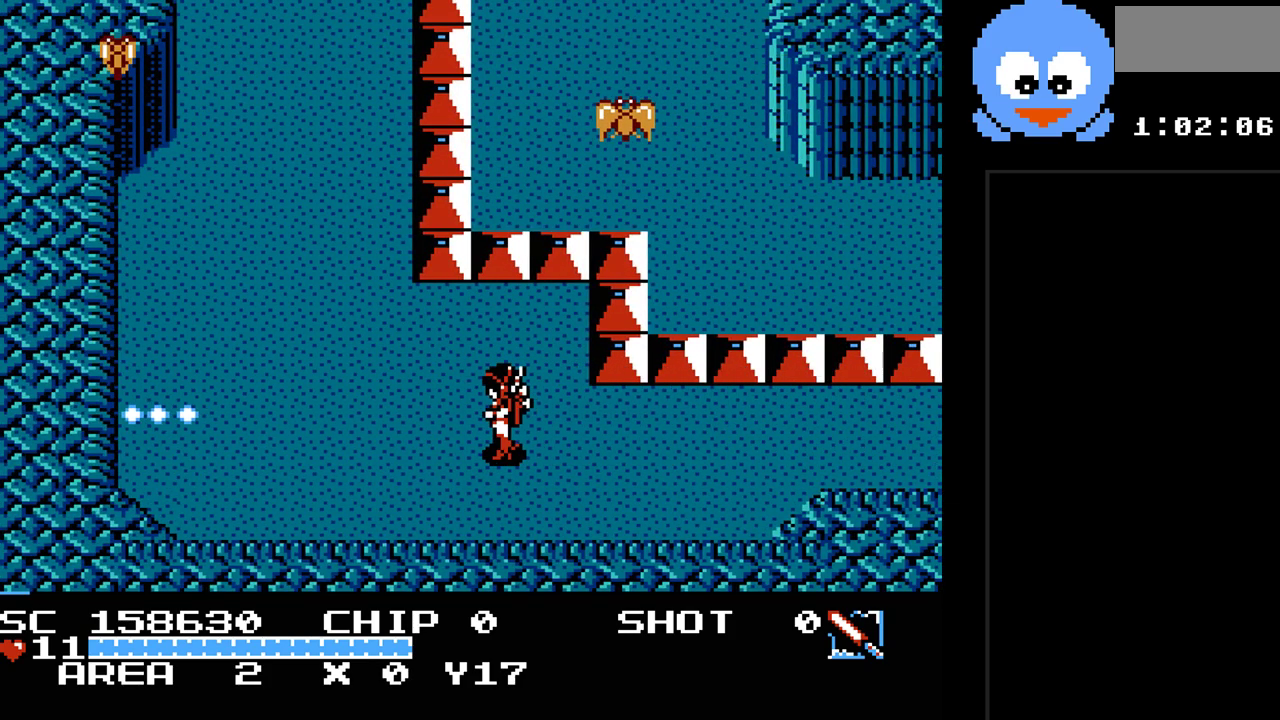
{"buttons": ["DPAD_UP"], "events": [[100, "Y", "up"], [133, "DPAD_DOWN", "down"], [167, "DPAD_LEFT", "up"], [267, "DPAD_LEFT", "down"], [300, "DPAD_DOWN", "up"], [400, "DPAD_UP", "down"], [483, "DPAD_LEFT", "up"]]}
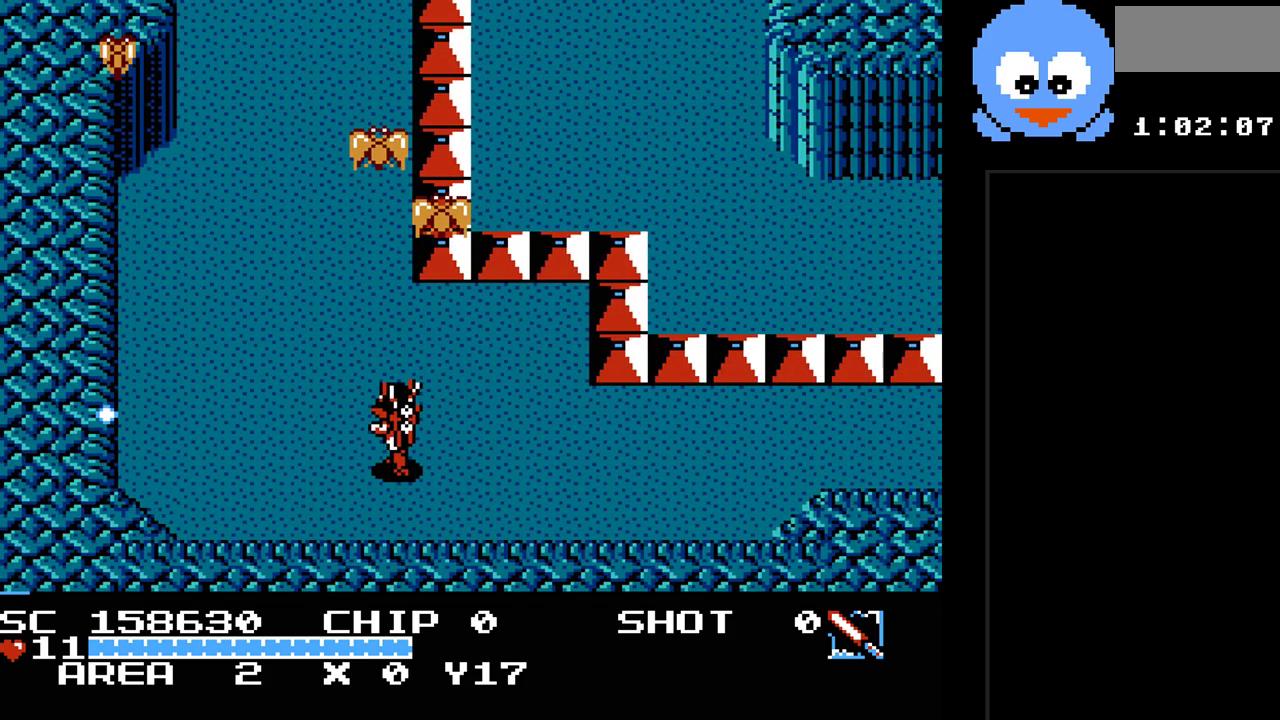
{"buttons": ["Y"], "events": [[17, "Y", "down"], [83, "DPAD_UP", "up"]]}
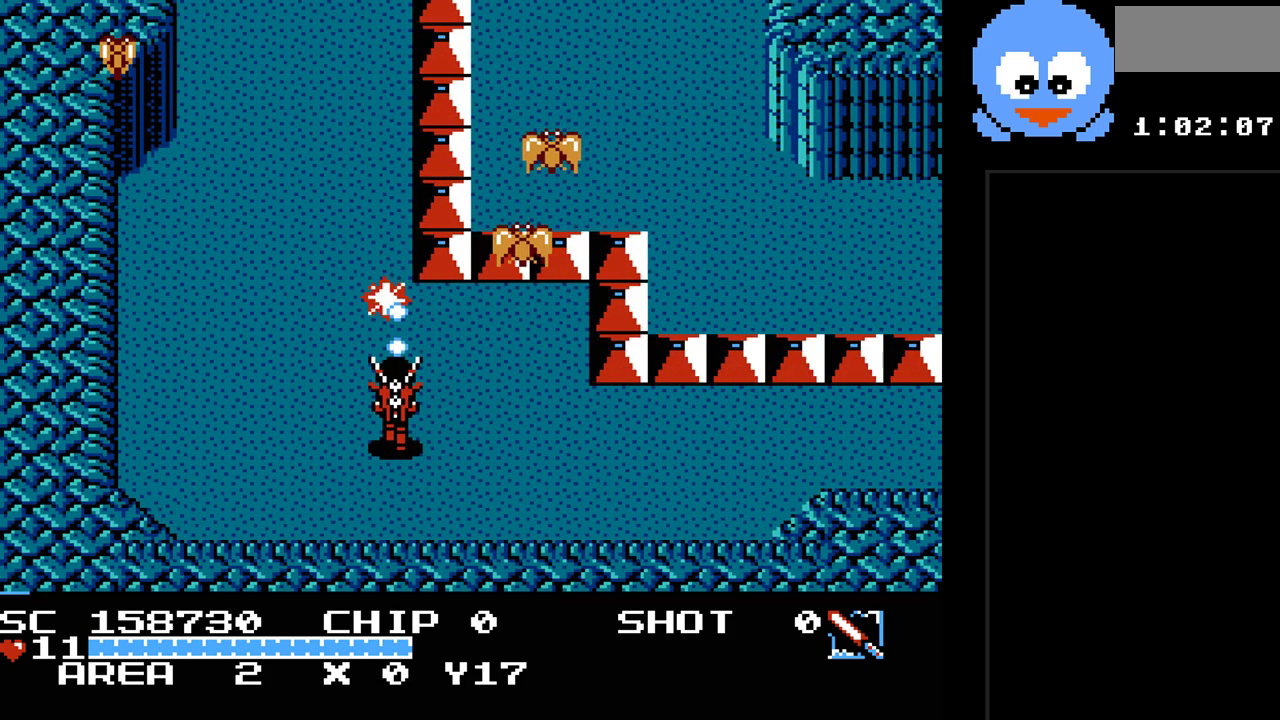
{"buttons": ["Y", "DPAD_UP", "DPAD_LEFT"], "events": [[417, "DPAD_LEFT", "down"], [450, "DPAD_UP", "down"]]}
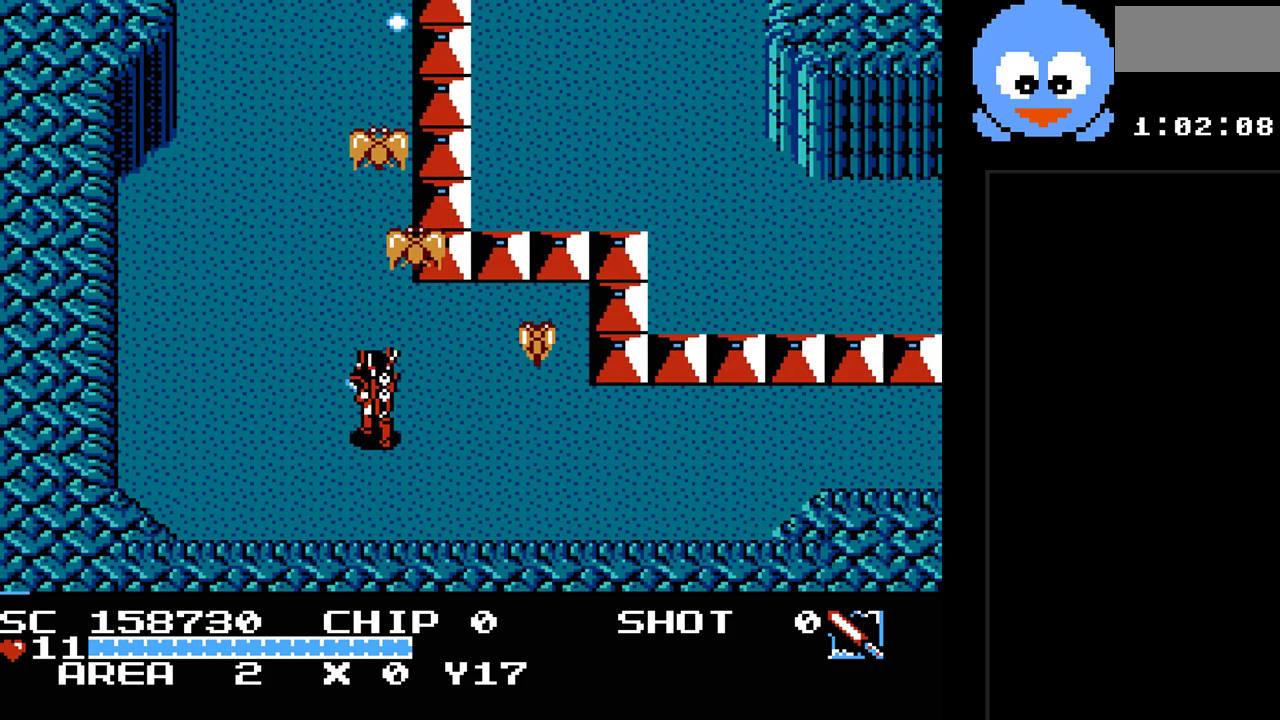
{"buttons": ["DPAD_UP", "DPAD_LEFT"], "events": [[50, "Y", "up"], [233, "DPAD_UP", "up"], [500, "DPAD_UP", "down"]]}
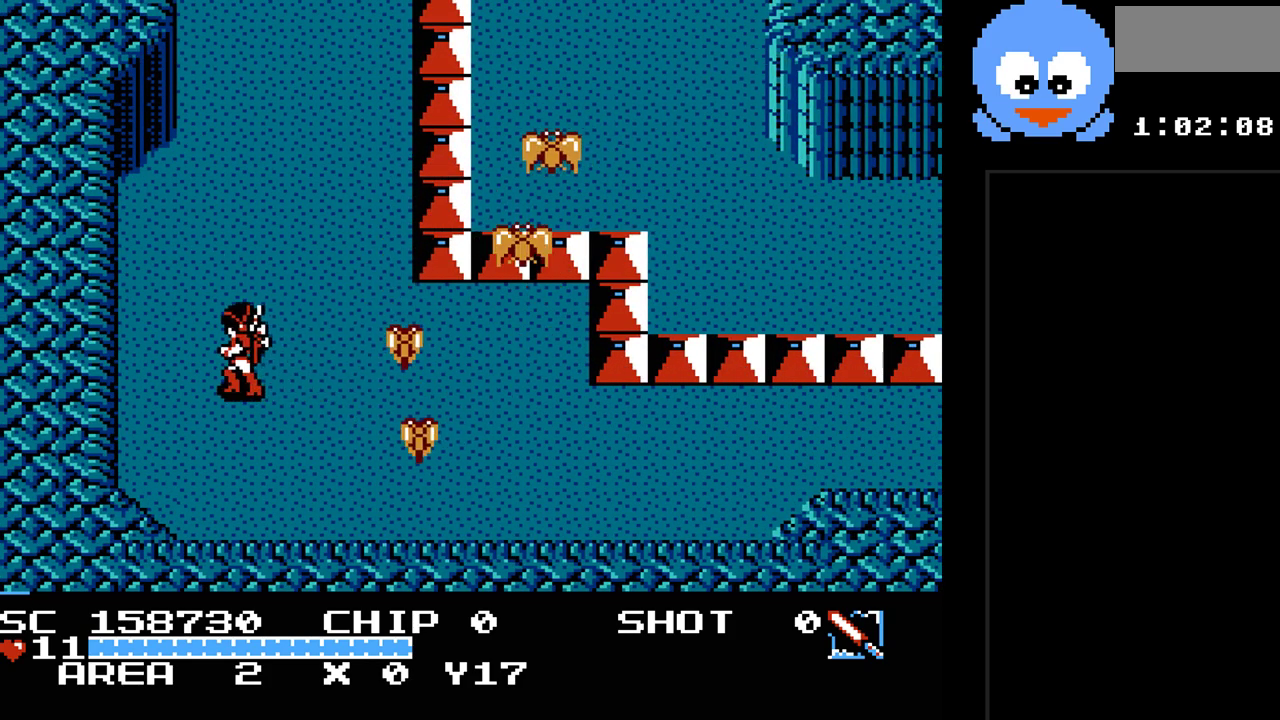
{"buttons": ["Y"], "events": [[33, "DPAD_LEFT", "up"], [33, "DPAD_RIGHT", "down"], [33, "DPAD_UP", "up"], [67, "Y", "down"], [117, "DPAD_RIGHT", "up"]]}
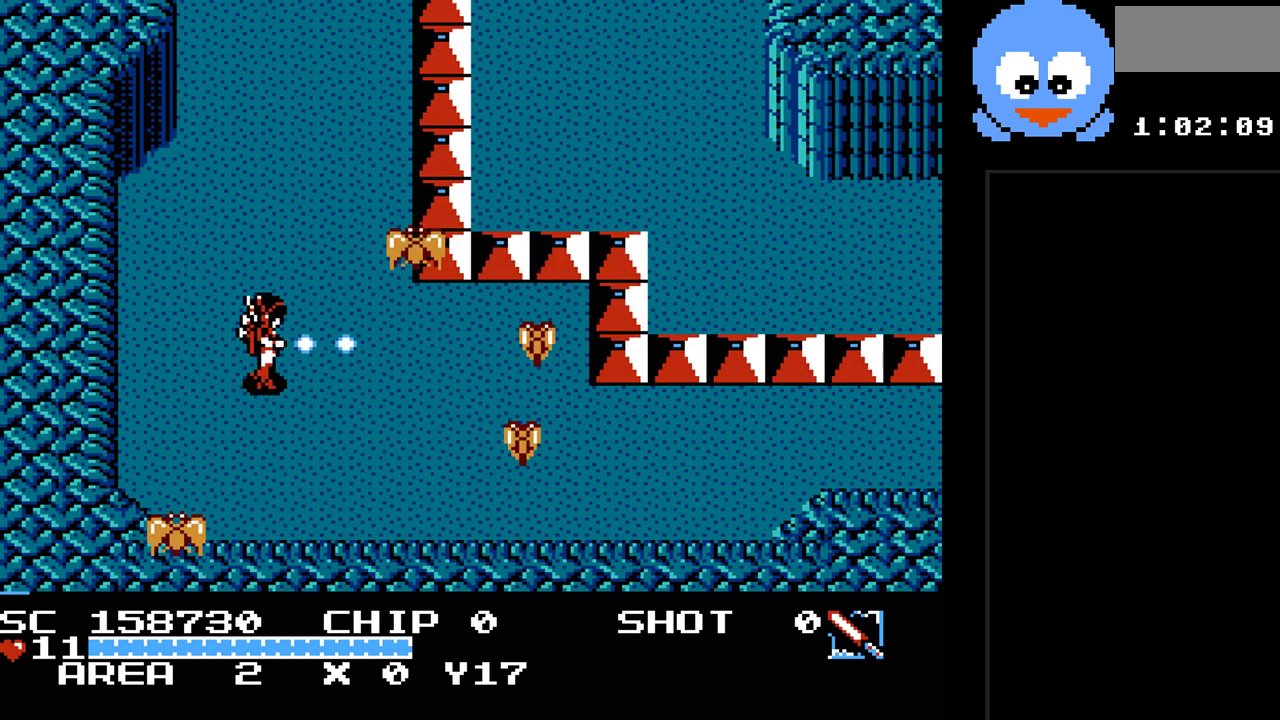
{"buttons": ["Y"], "events": []}
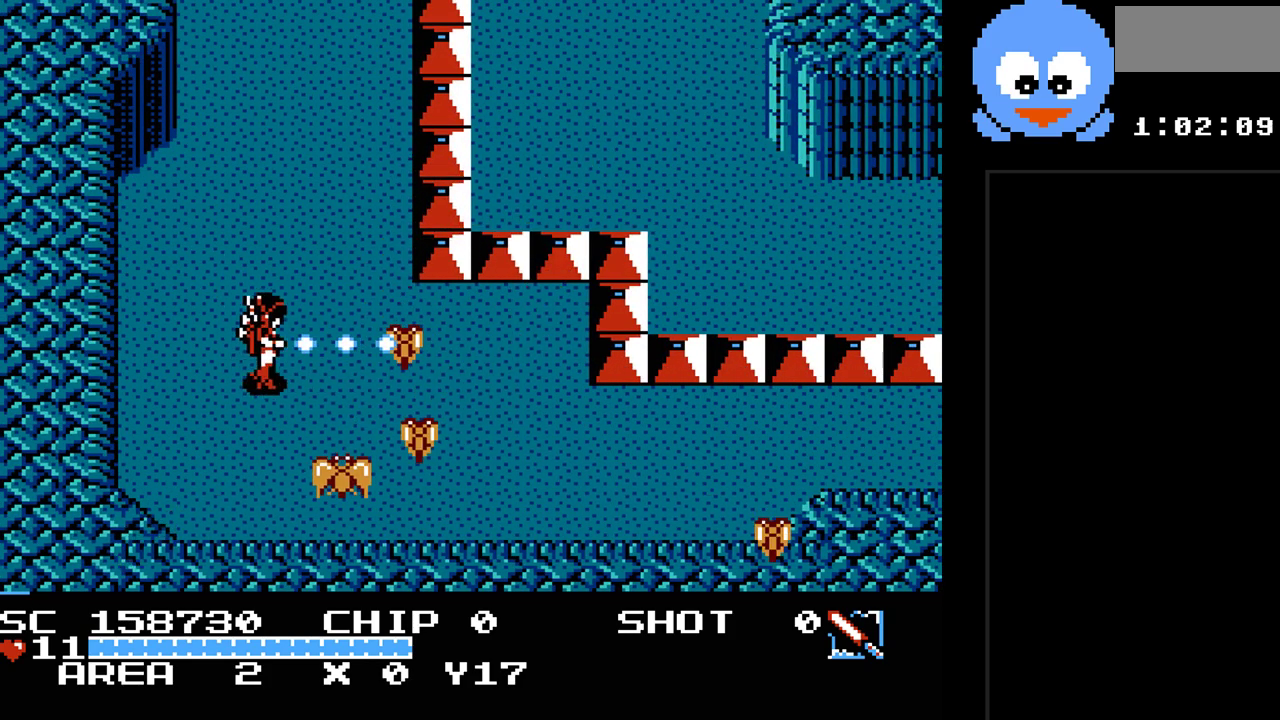
{"buttons": ["Y"], "events": []}
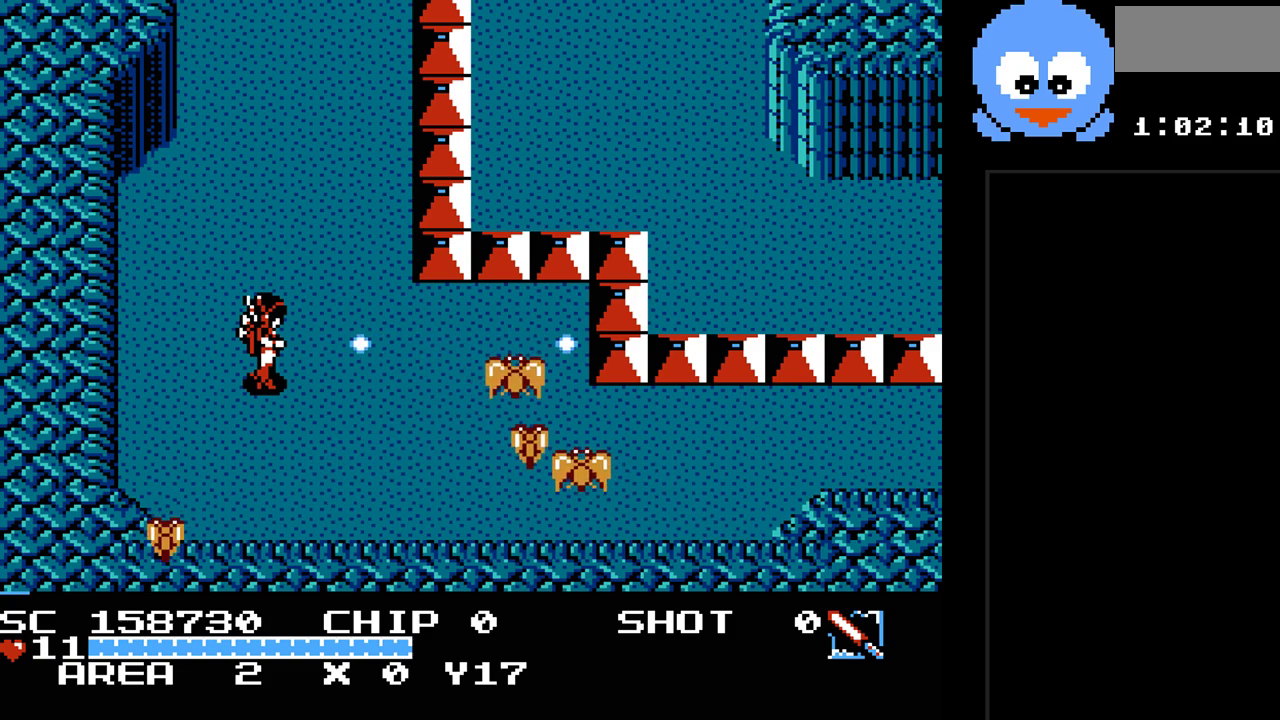
{"buttons": ["Y"], "events": []}